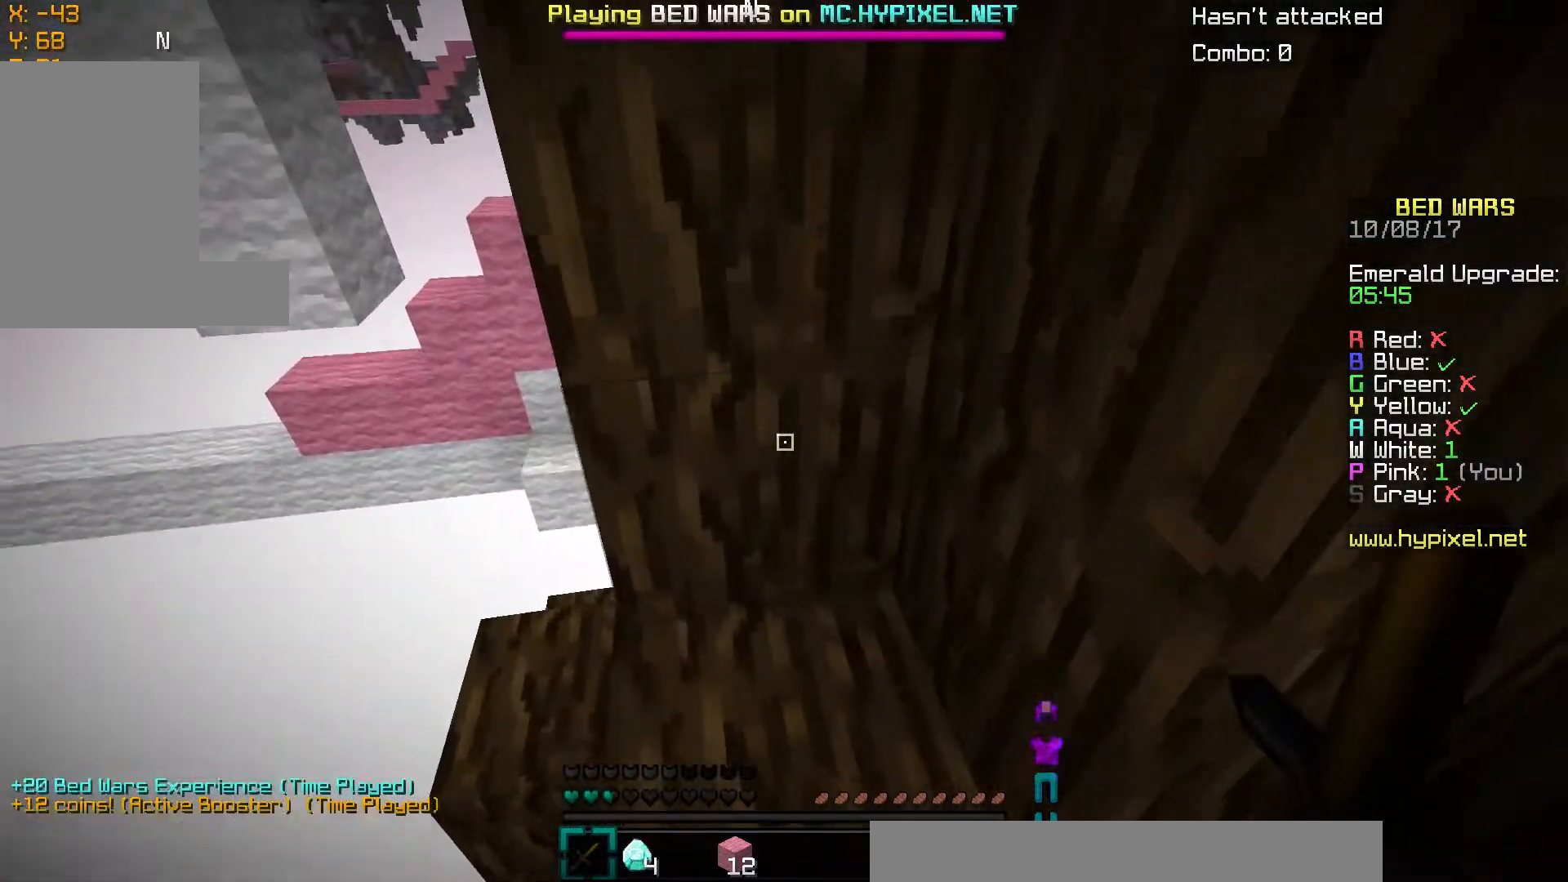
Gameplay with keyboard and mouse; each line is a JSON object with the keys and mouse buttons held at the frame after it. "events" lists presses ("down") and releases ("up") of "a", "d", "s", "space", "w", "mouse_left" and "mouse_right" between this image and that frame as [ms after this image, input, new state], when the widget could be followed in between. "mouse_left", "mouse_right" = the "left", "right" buttons of the "mouse" list. No other keys are recorded. Fast repeated clicks can show as one long hold. Mouse movement is not recorded.
{"keys": ["w"], "mouse": [], "events": [[67, "space", "up"]]}
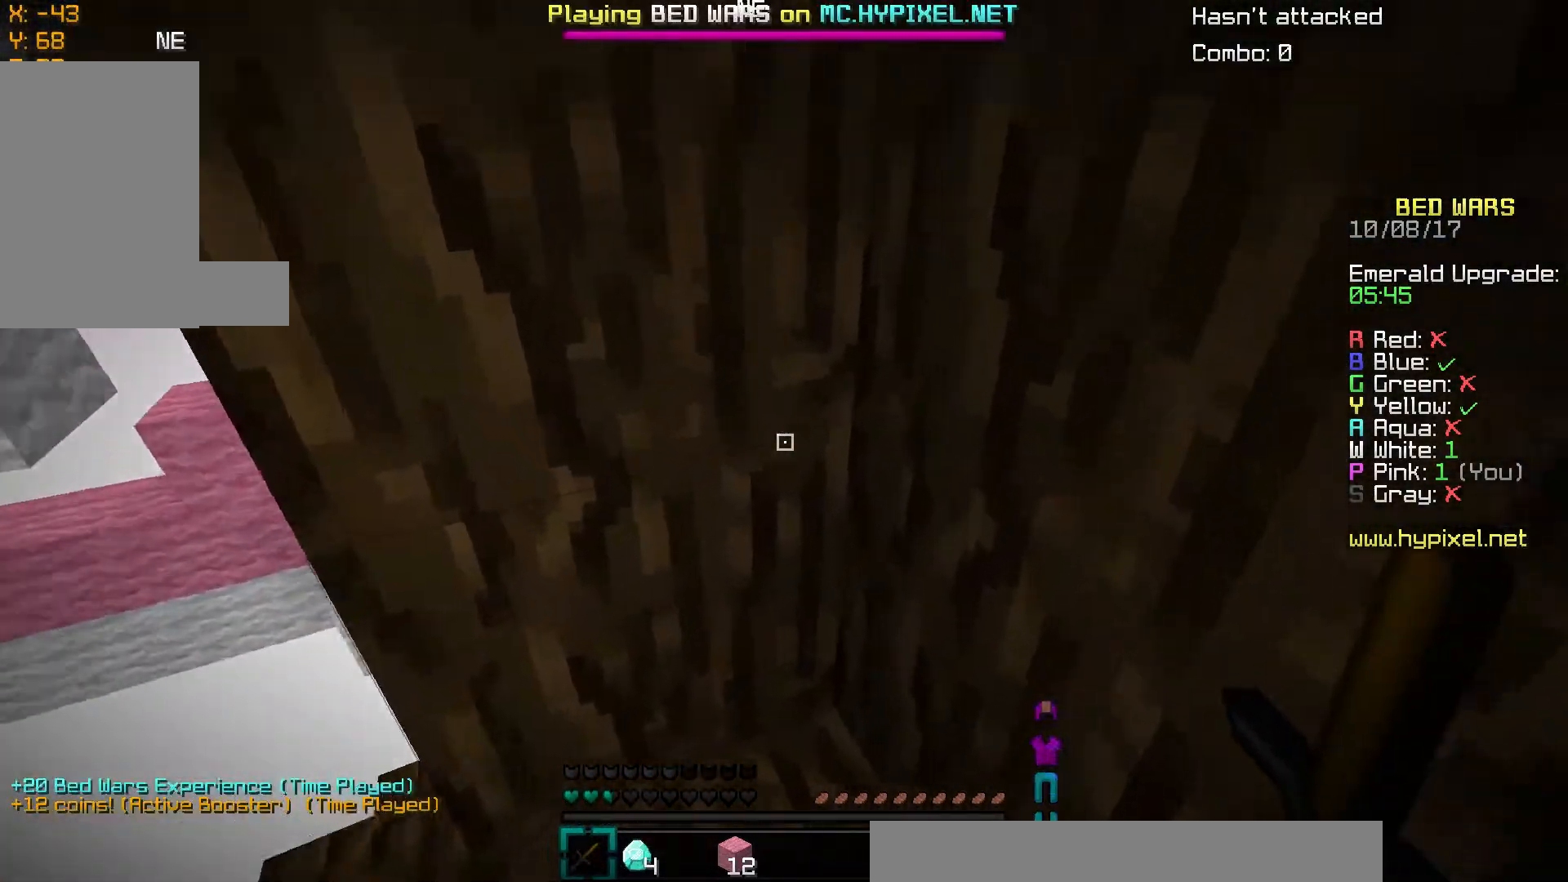
{"keys": ["a"], "mouse": [], "events": [[167, "a", "down"], [417, "w", "up"]]}
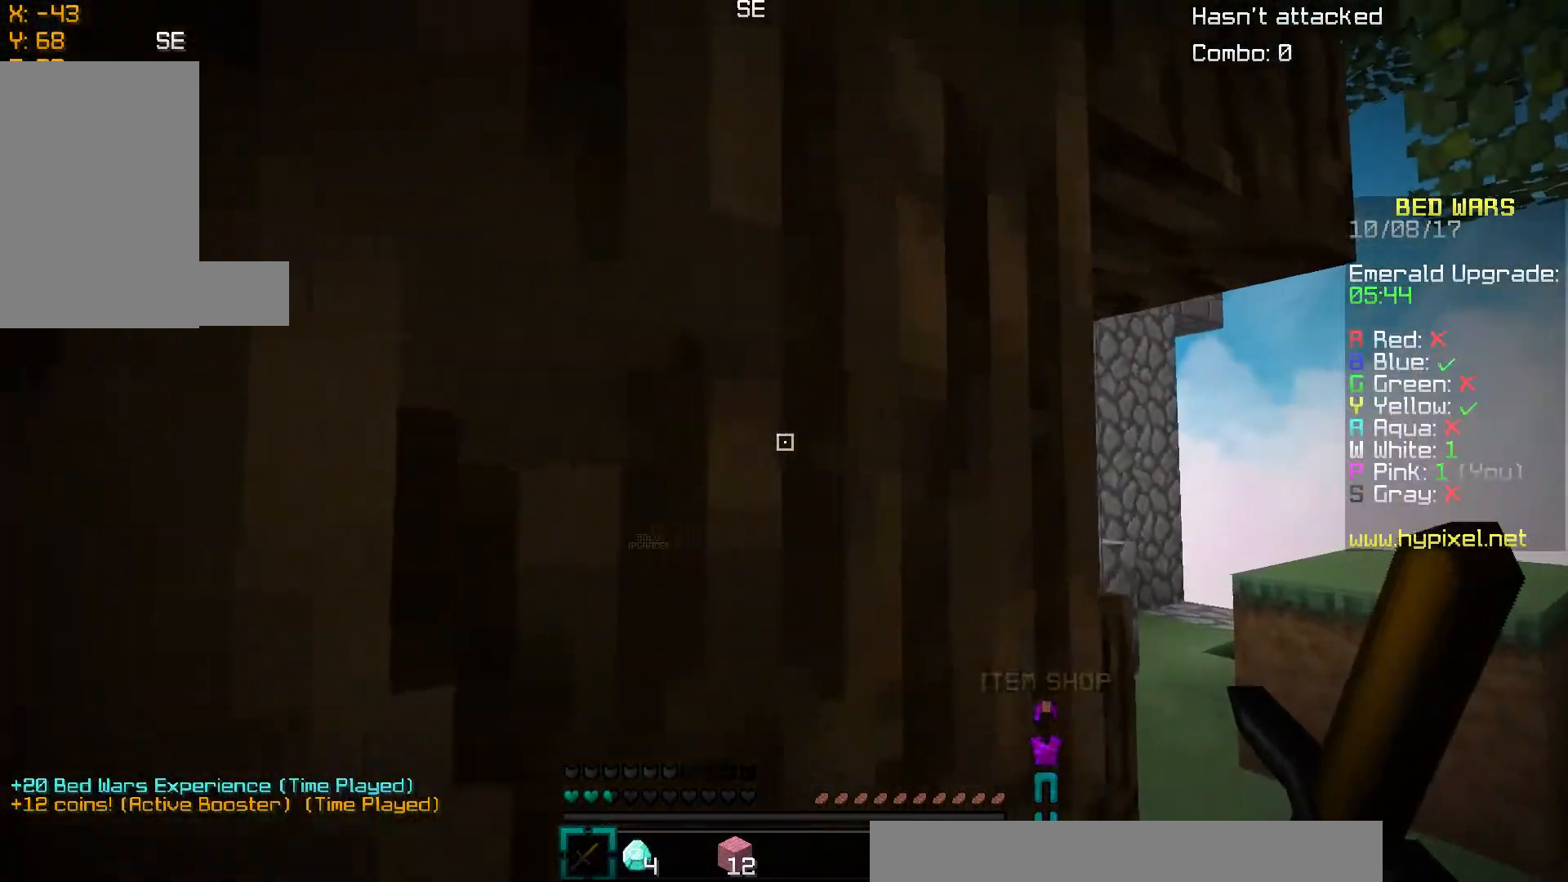
{"keys": ["a"], "mouse": [], "events": []}
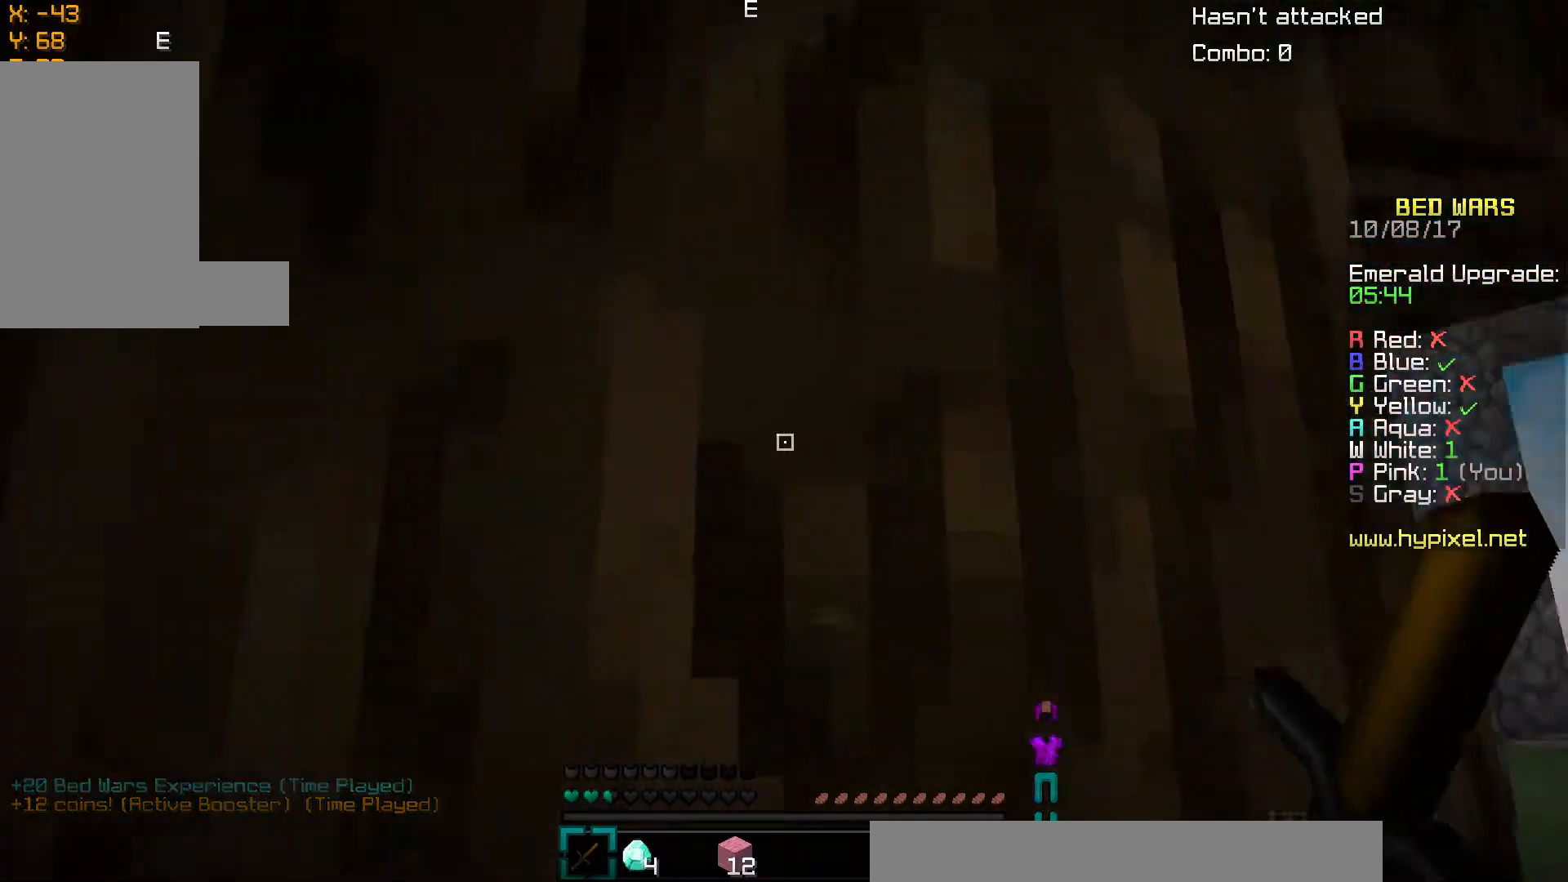
{"keys": ["a", "w"], "mouse": [], "events": [[417, "w", "down"]]}
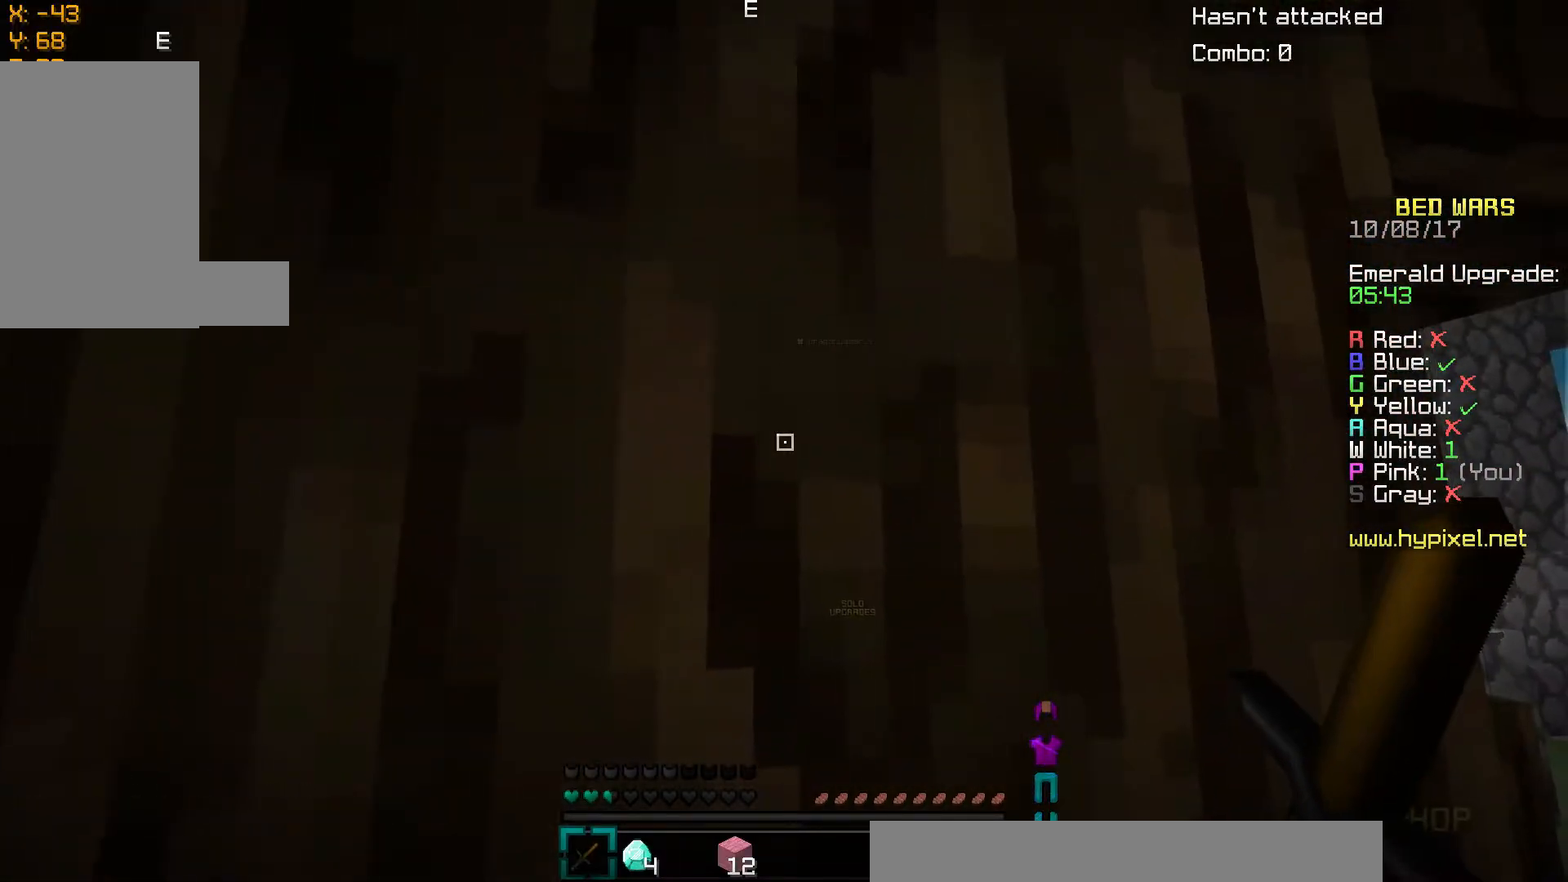
{"keys": ["a"], "mouse": [], "events": [[167, "w", "up"]]}
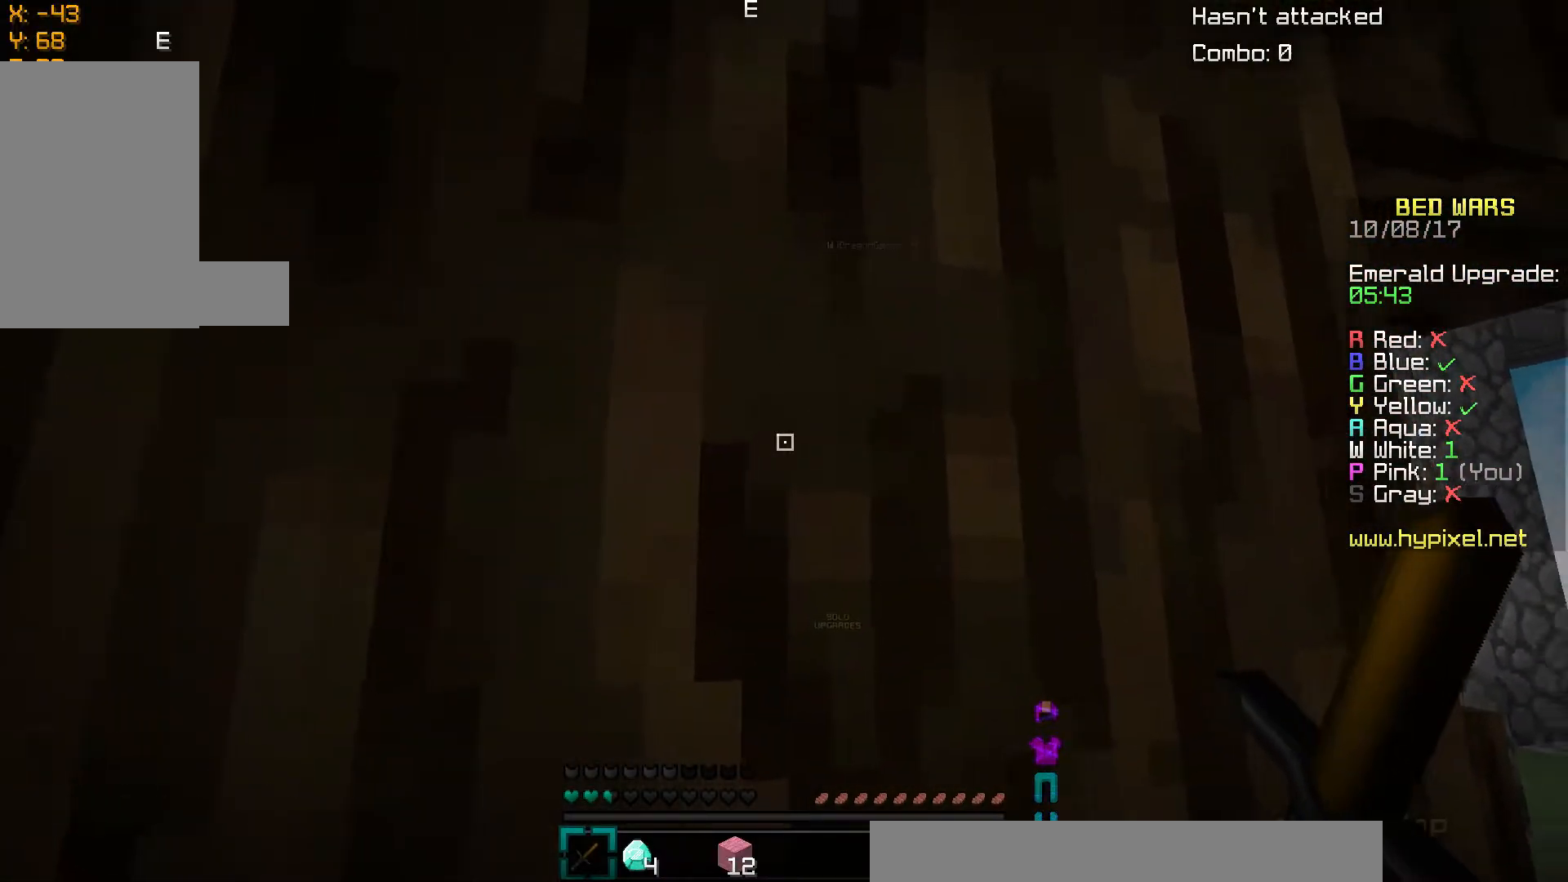
{"keys": ["a"], "mouse": [], "events": []}
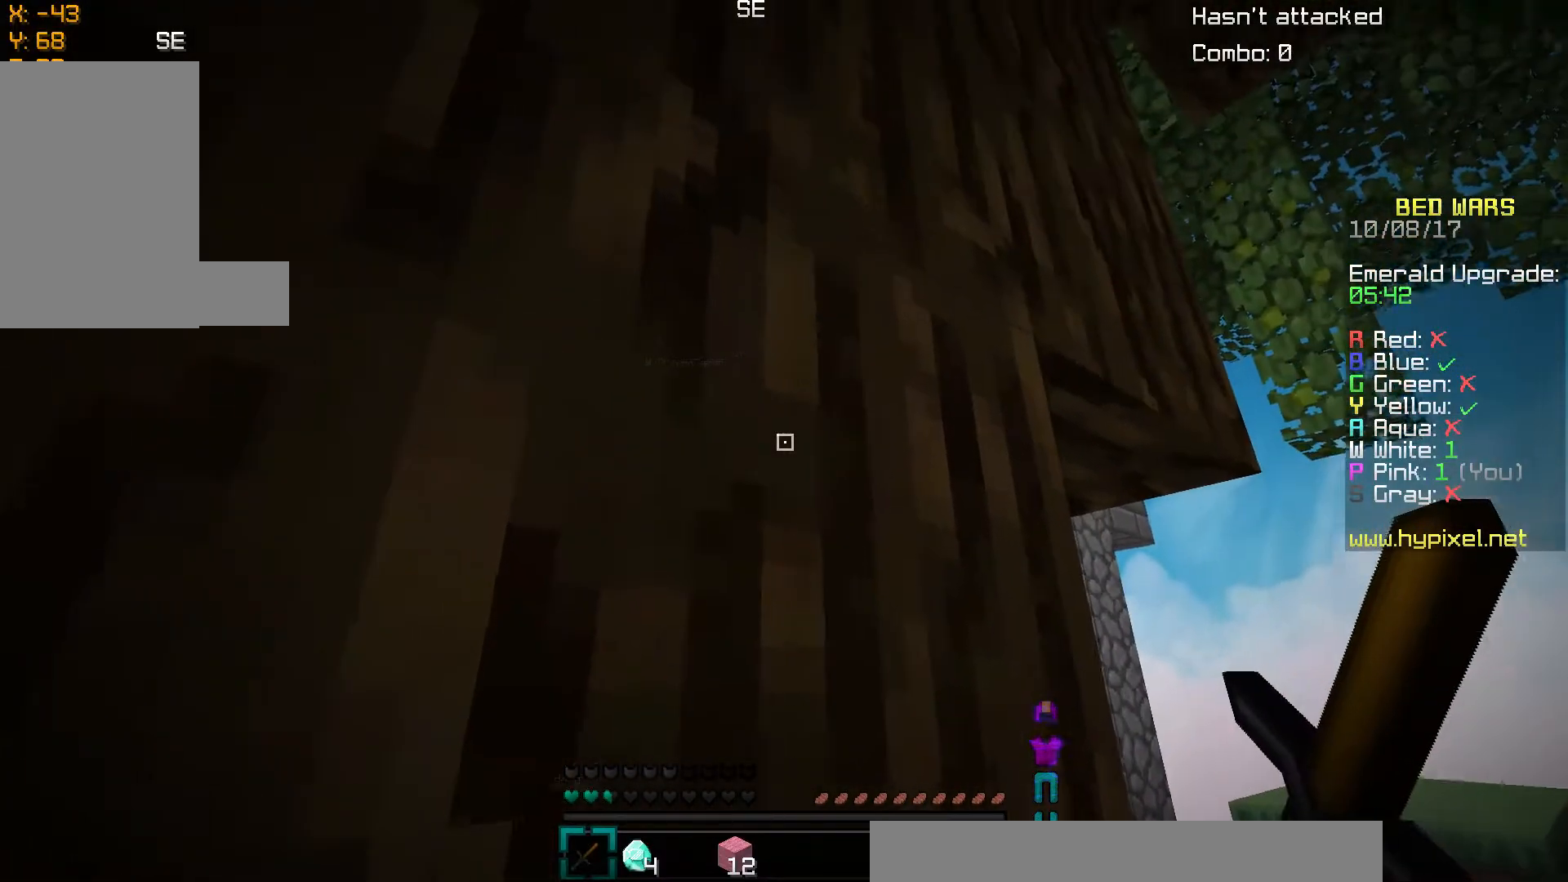
{"keys": ["a"], "mouse": [], "events": []}
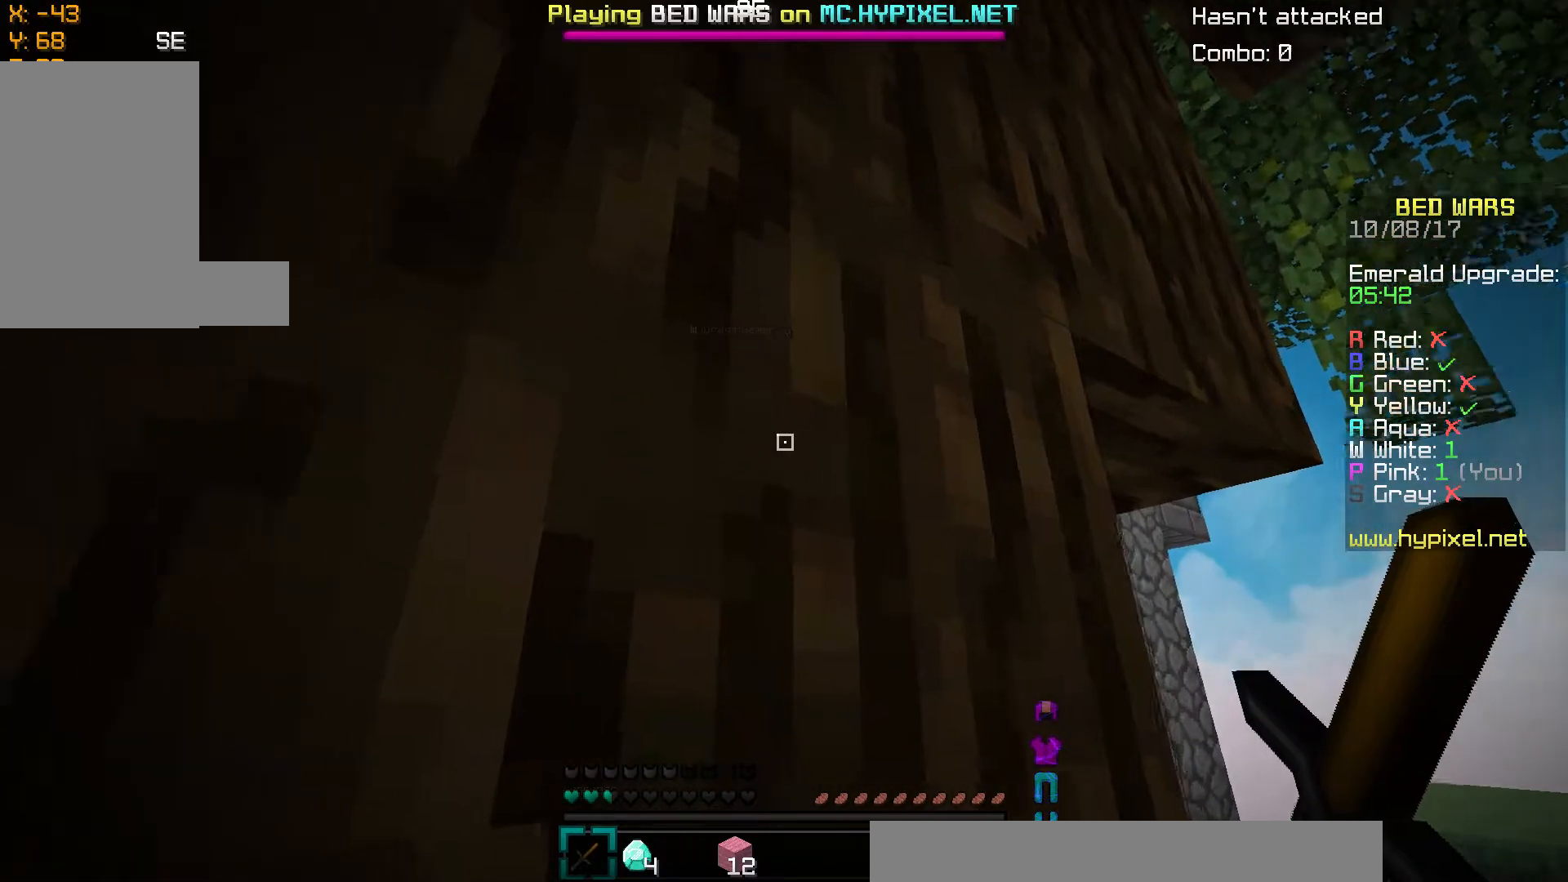
{"keys": ["a"], "mouse": [], "events": []}
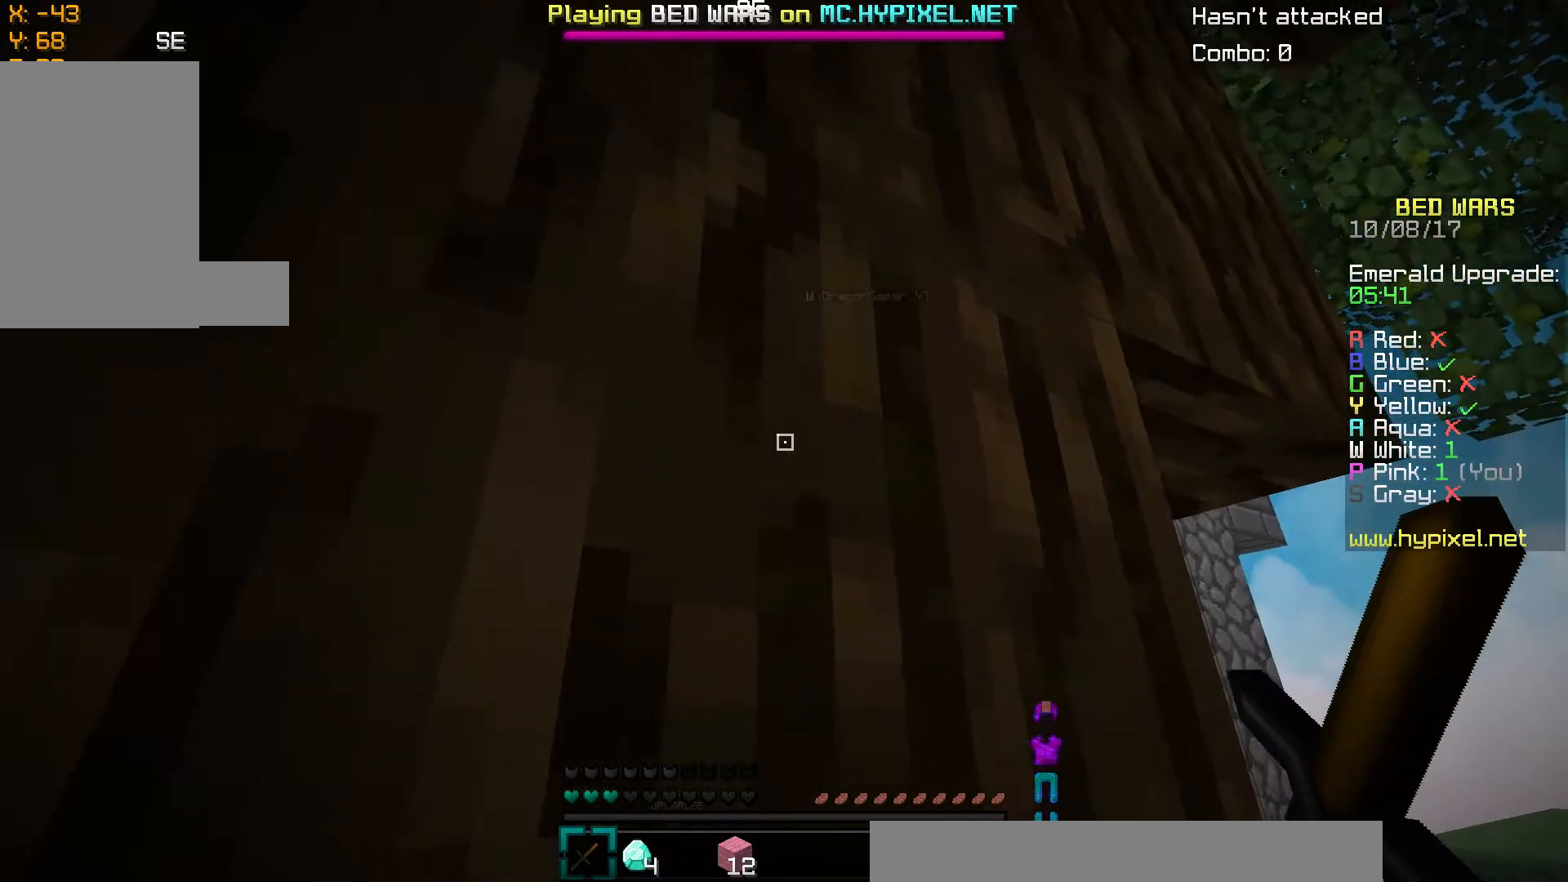
{"keys": ["a"], "mouse": [], "events": []}
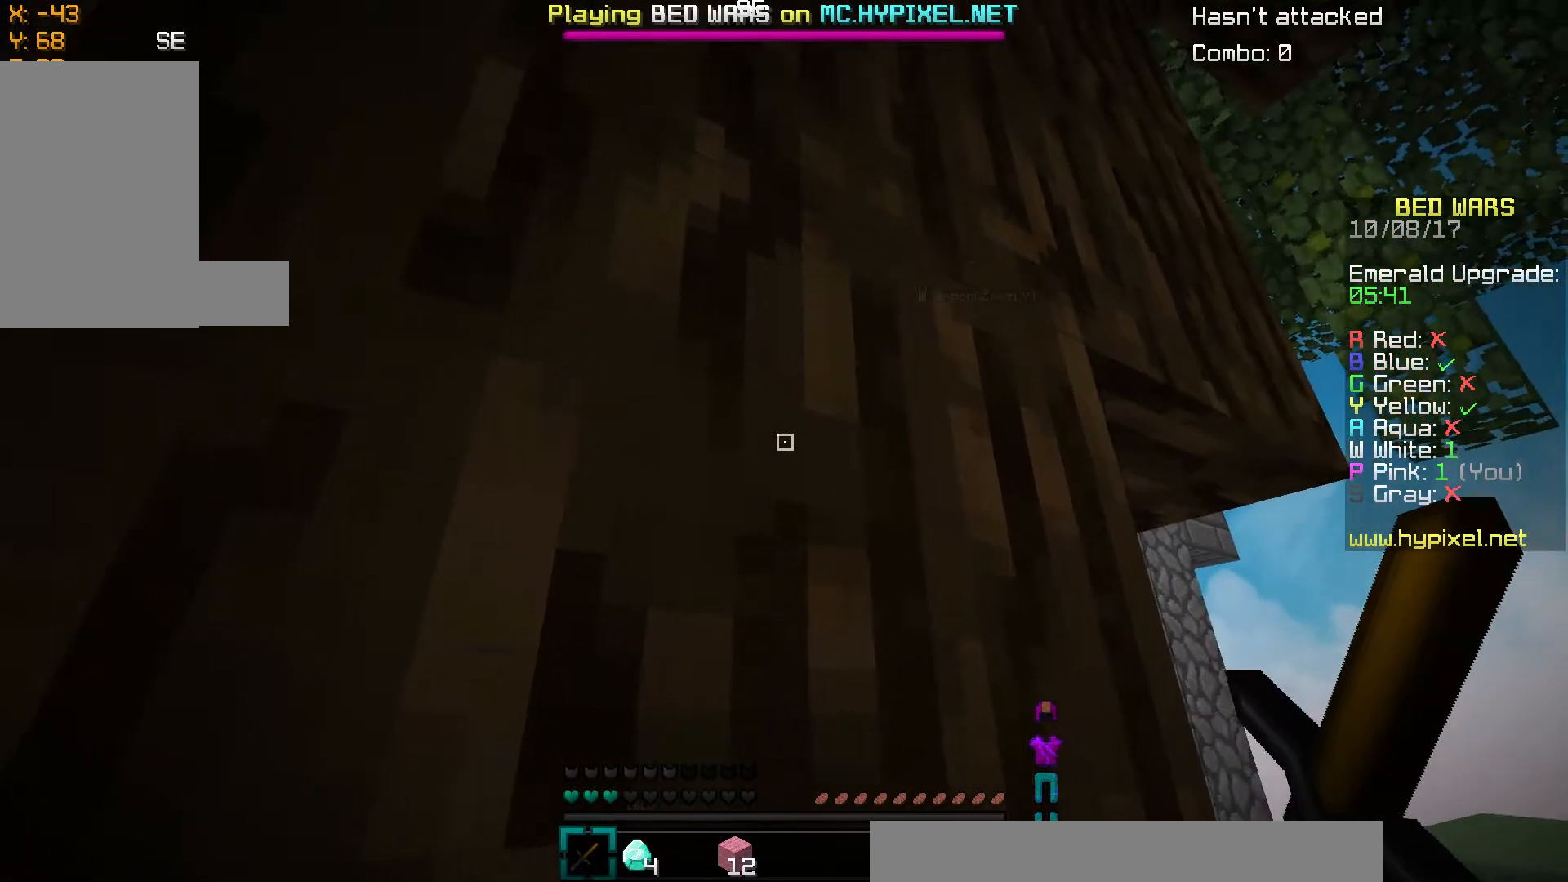
{"keys": ["a"], "mouse": [], "events": []}
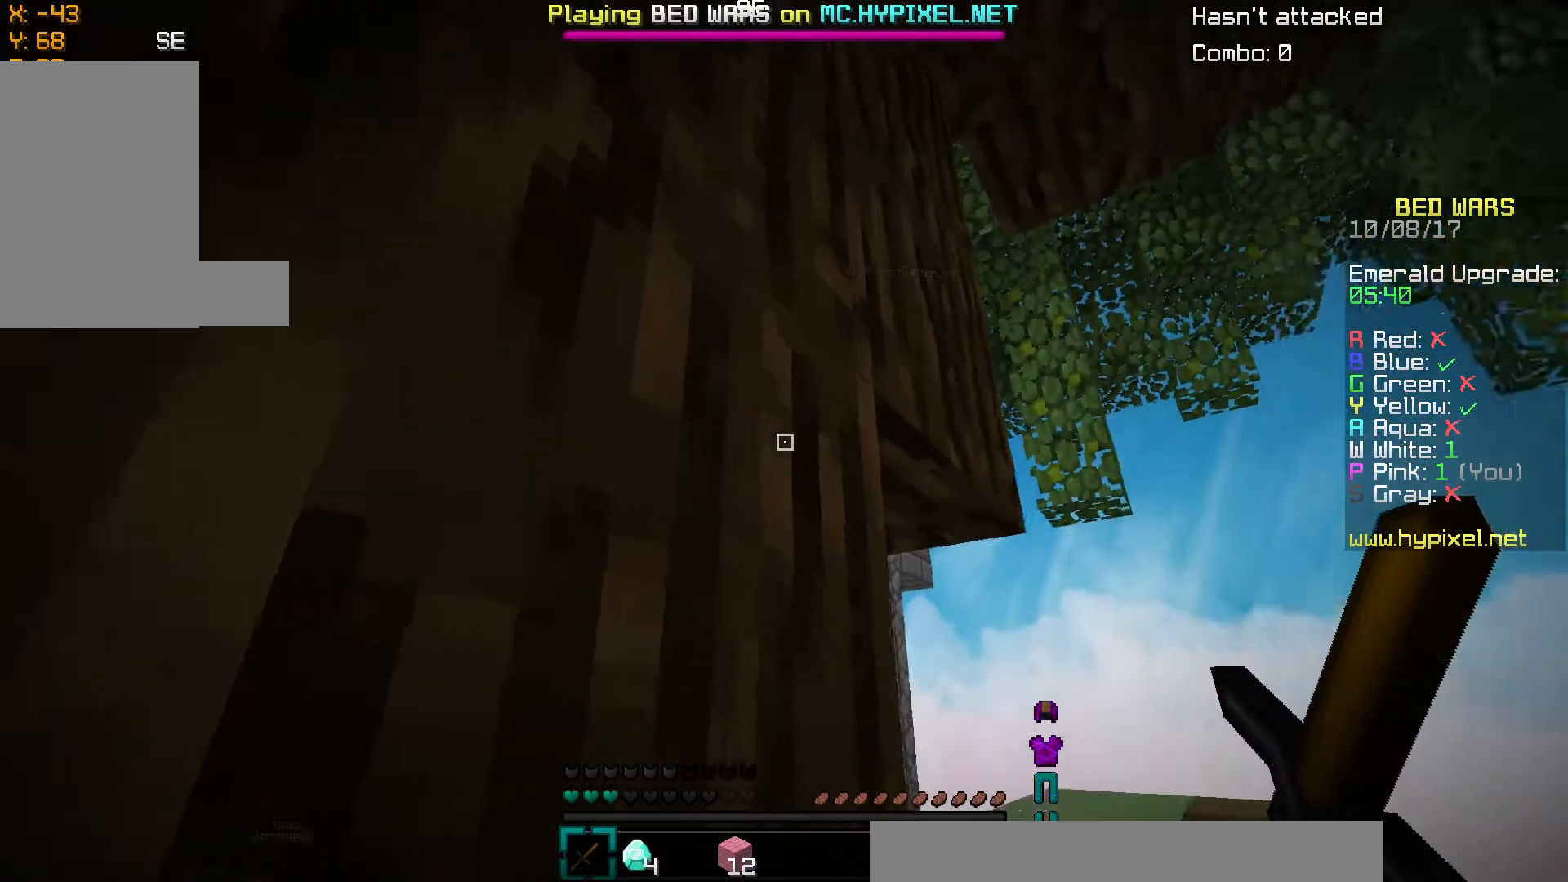
{"keys": ["a"], "mouse": [], "events": []}
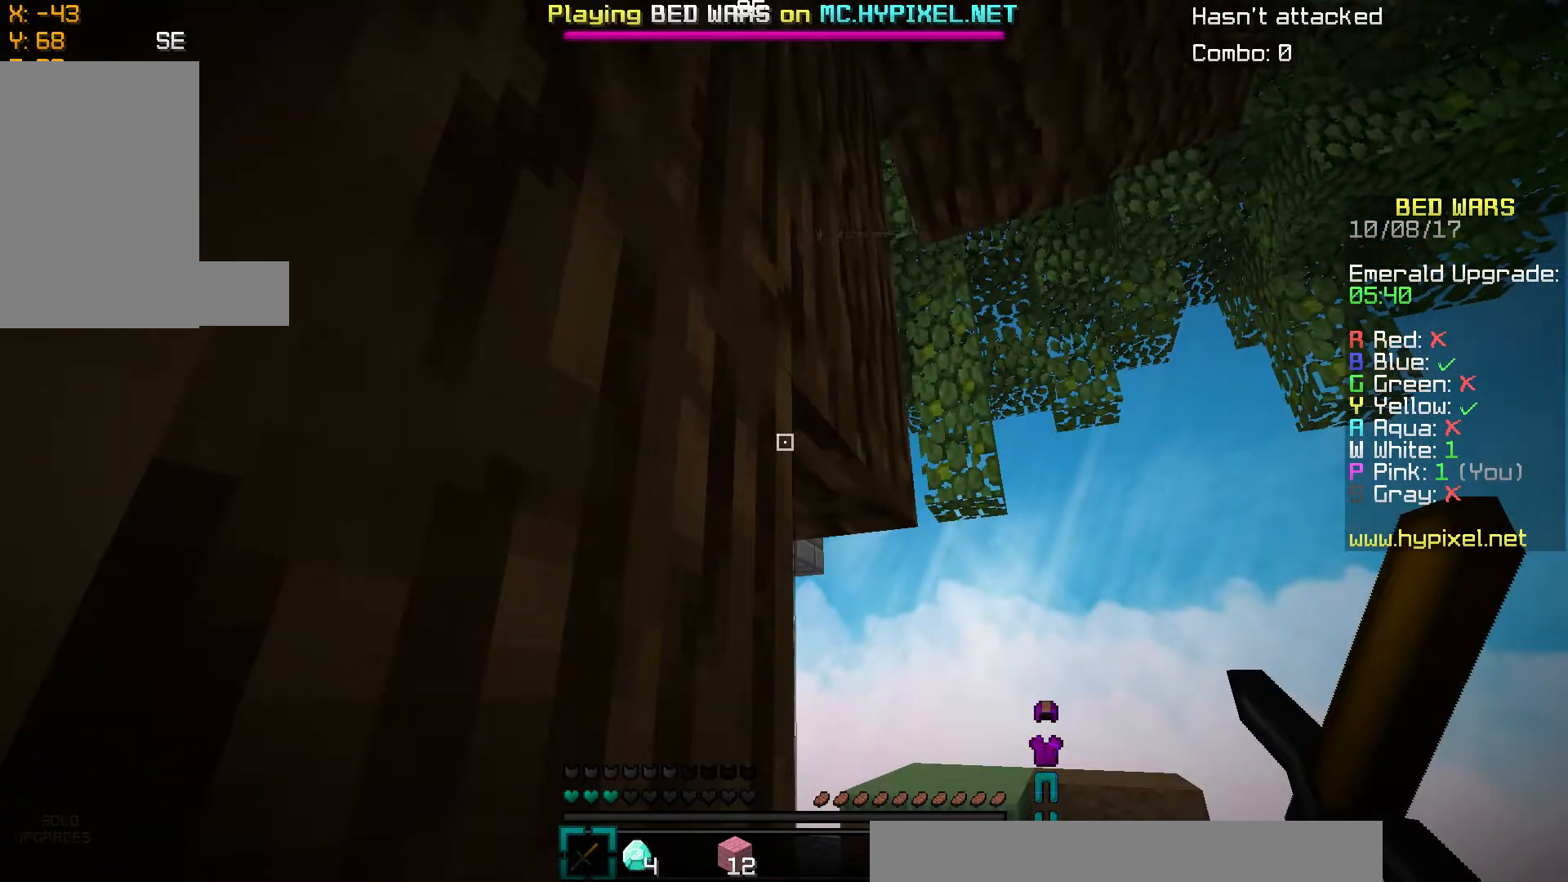
{"keys": ["a"], "mouse": [], "events": []}
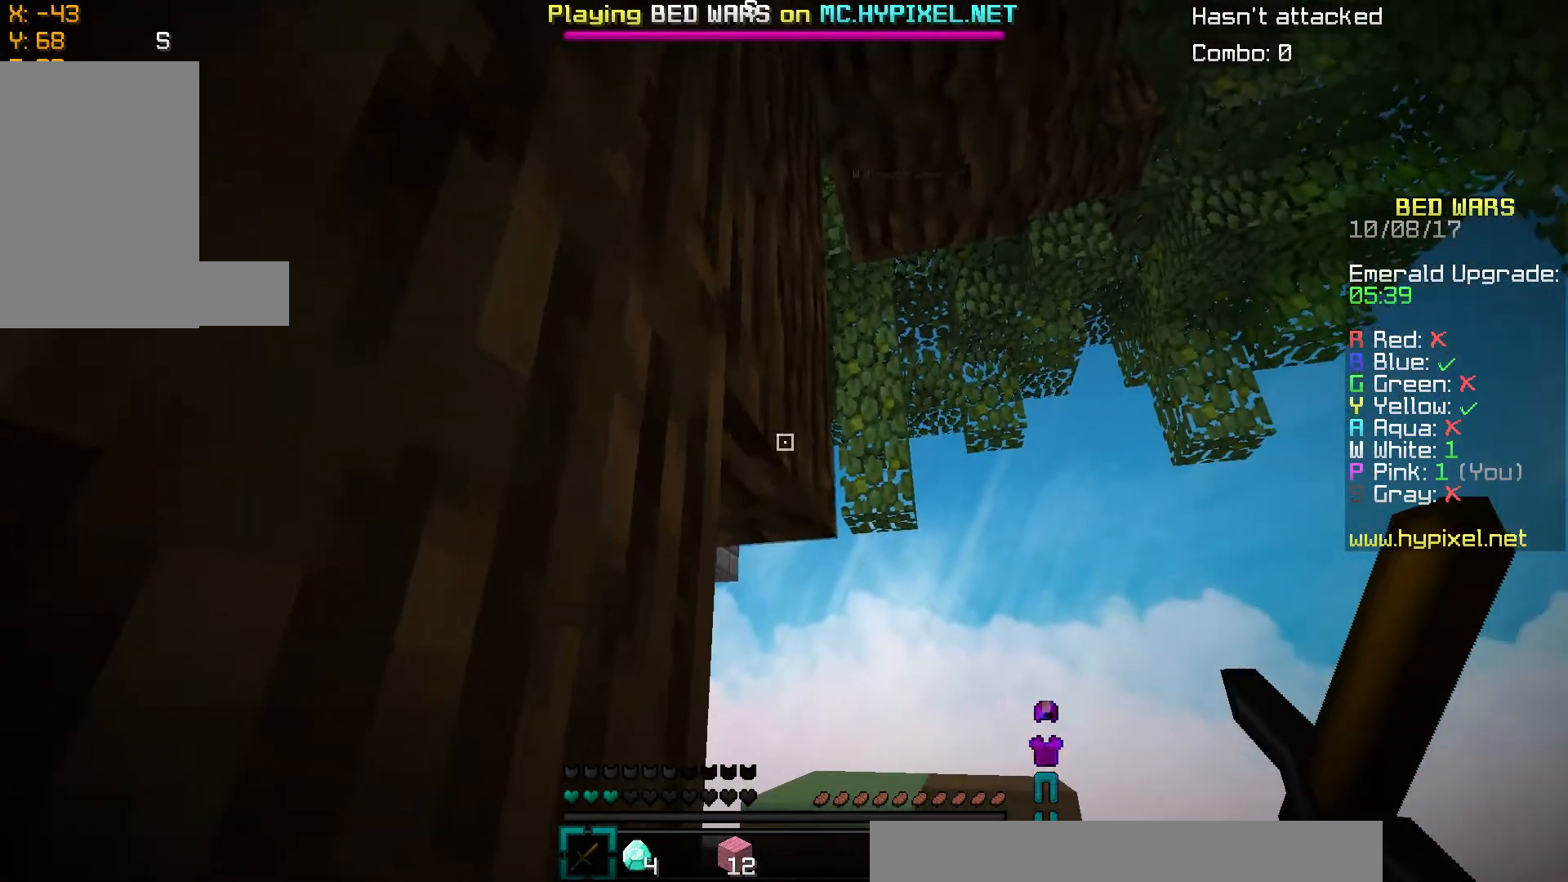
{"keys": ["a"], "mouse": [], "events": []}
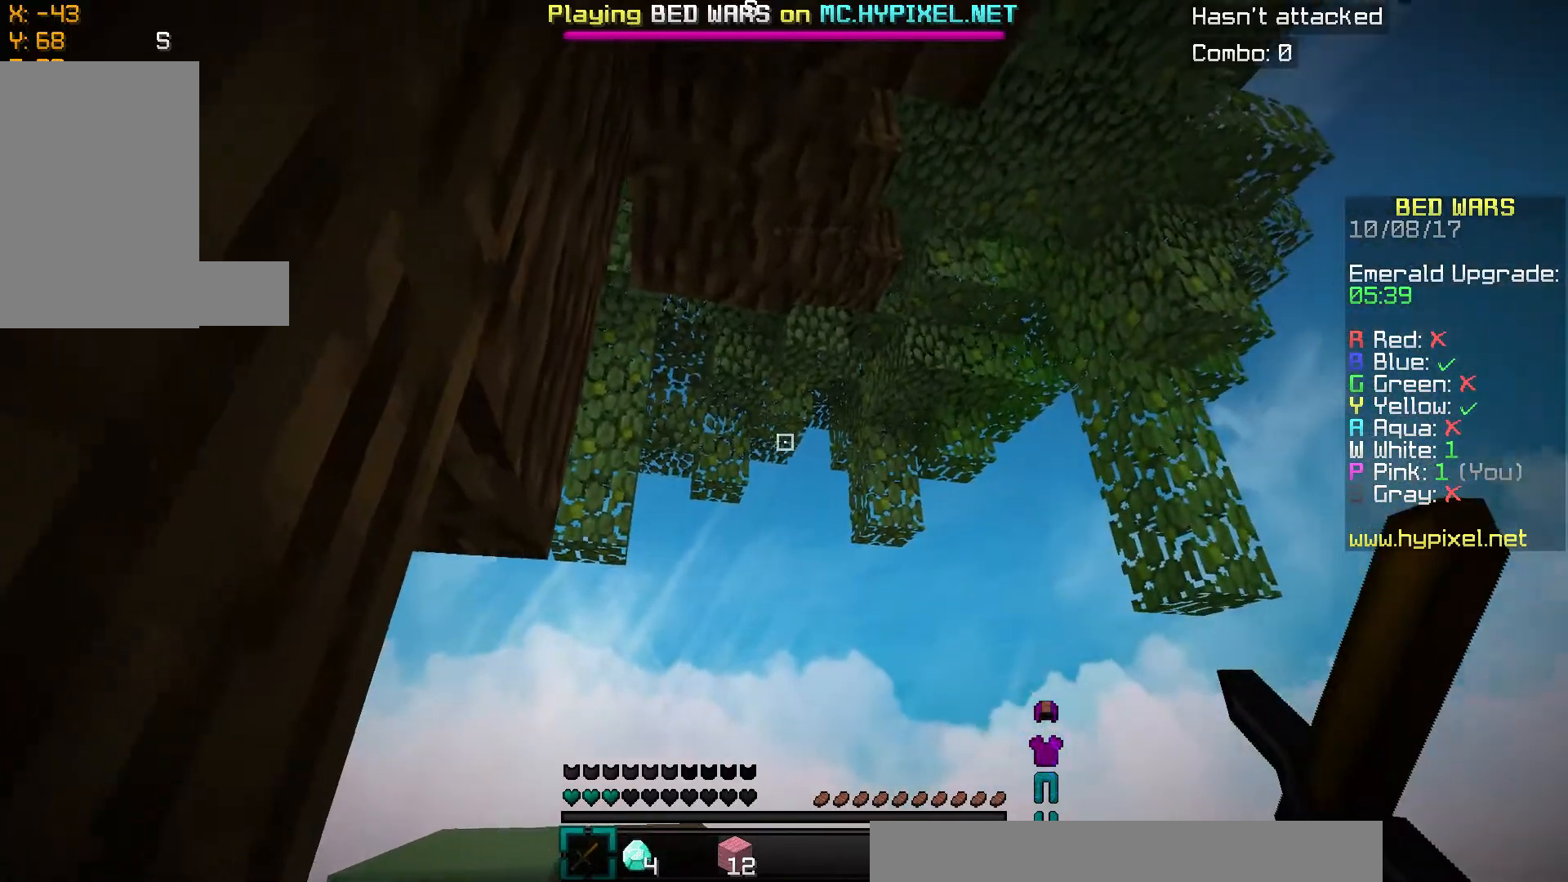
{"keys": ["s"], "mouse": [], "events": [[33, "a", "up"], [184, "s", "down"]]}
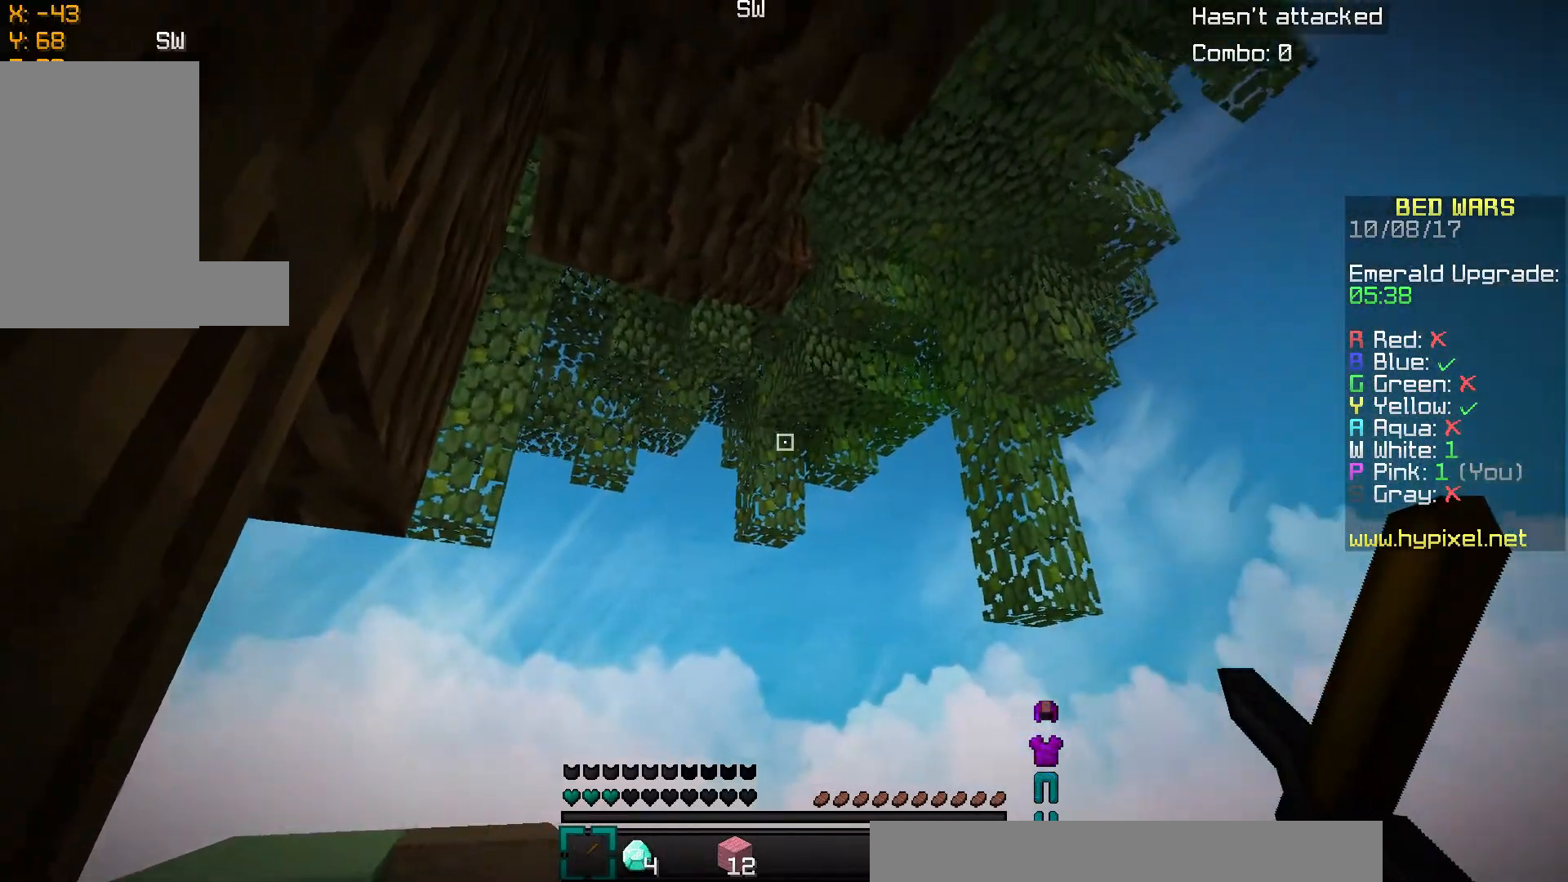
{"keys": ["s"], "mouse": [], "events": [[33, "a", "down"], [166, "a", "up"]]}
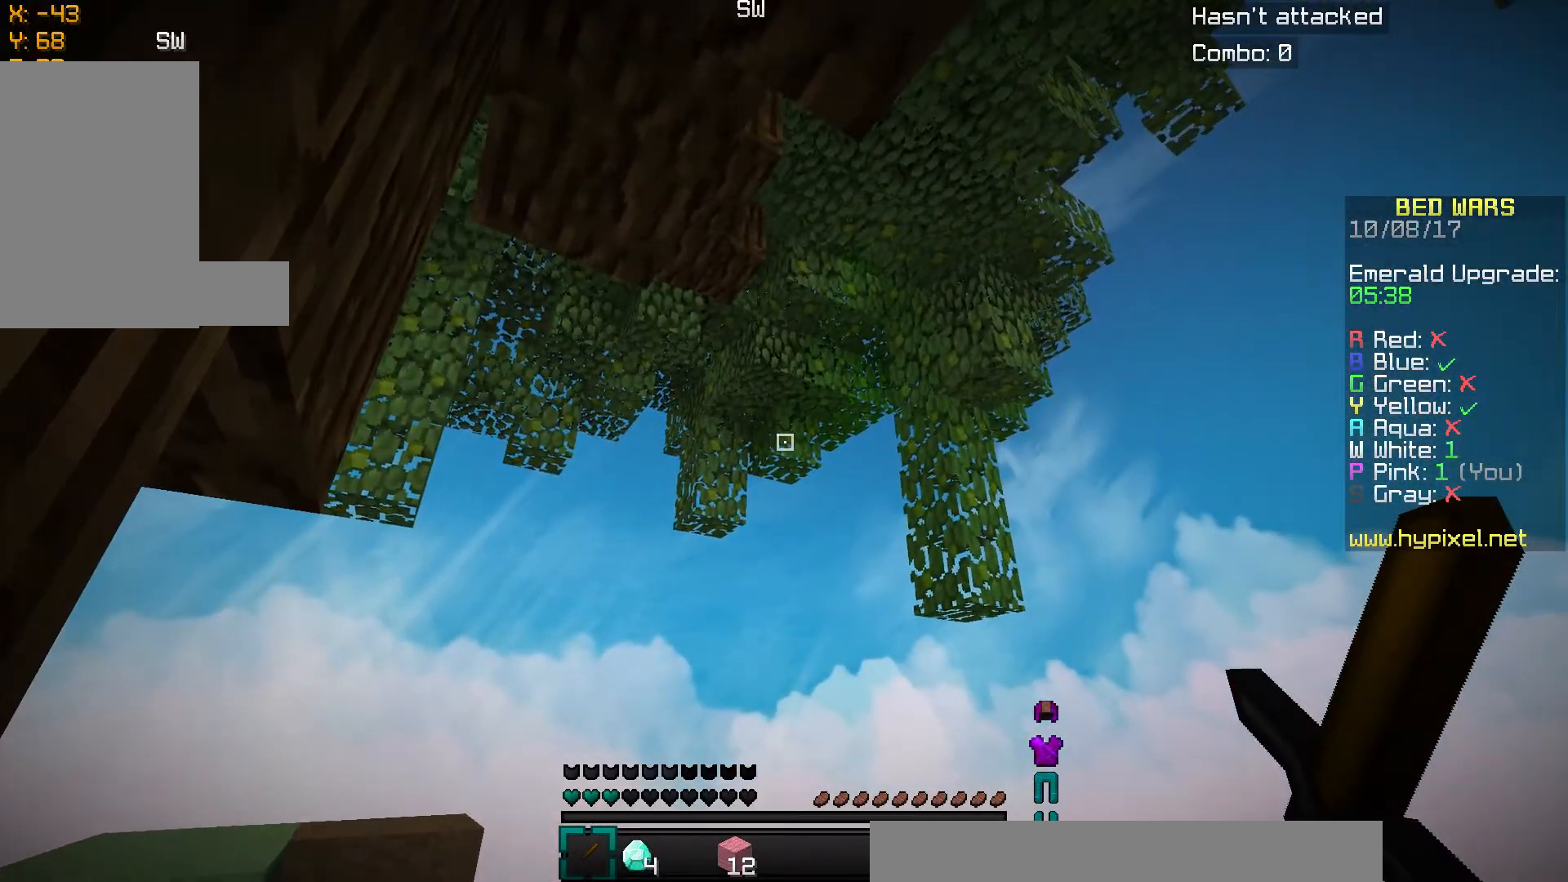
{"keys": ["s"], "mouse": [], "events": []}
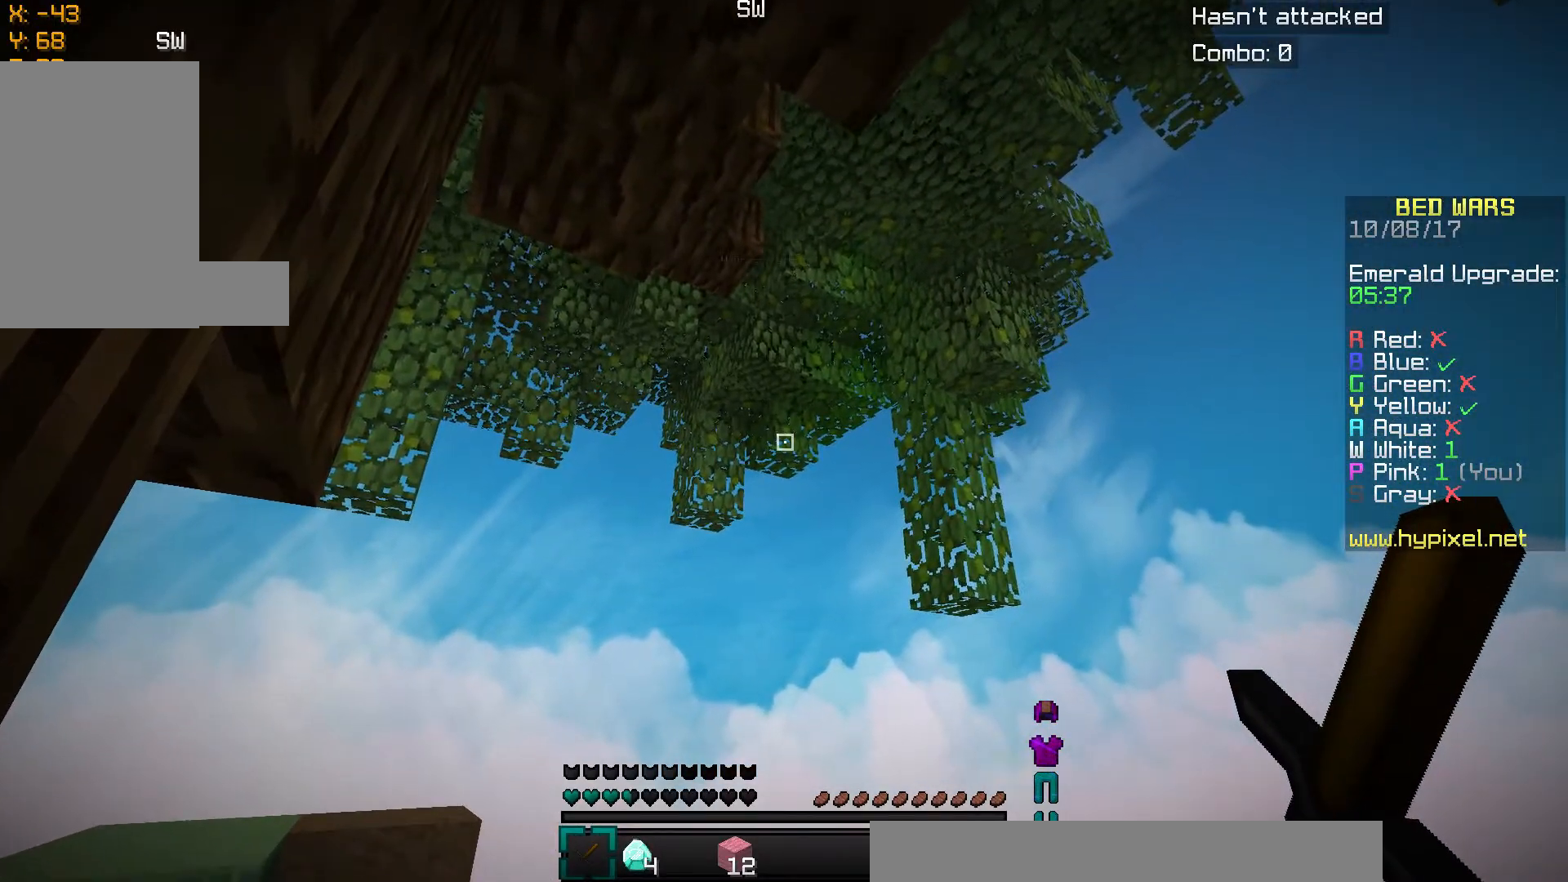
{"keys": ["s"], "mouse": [], "events": []}
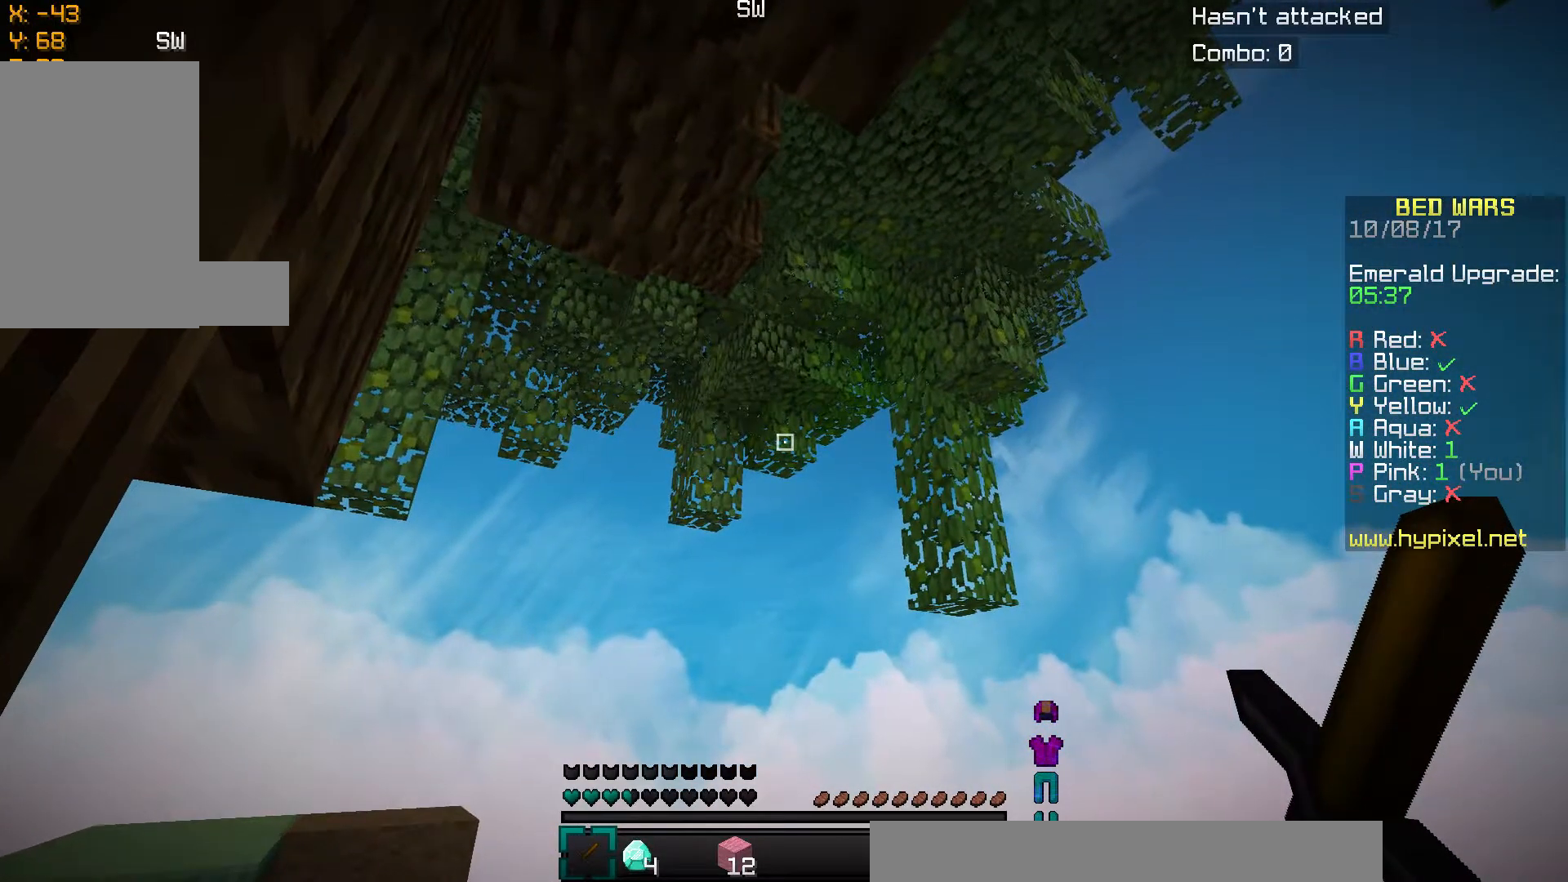
{"keys": ["s"], "mouse": [], "events": []}
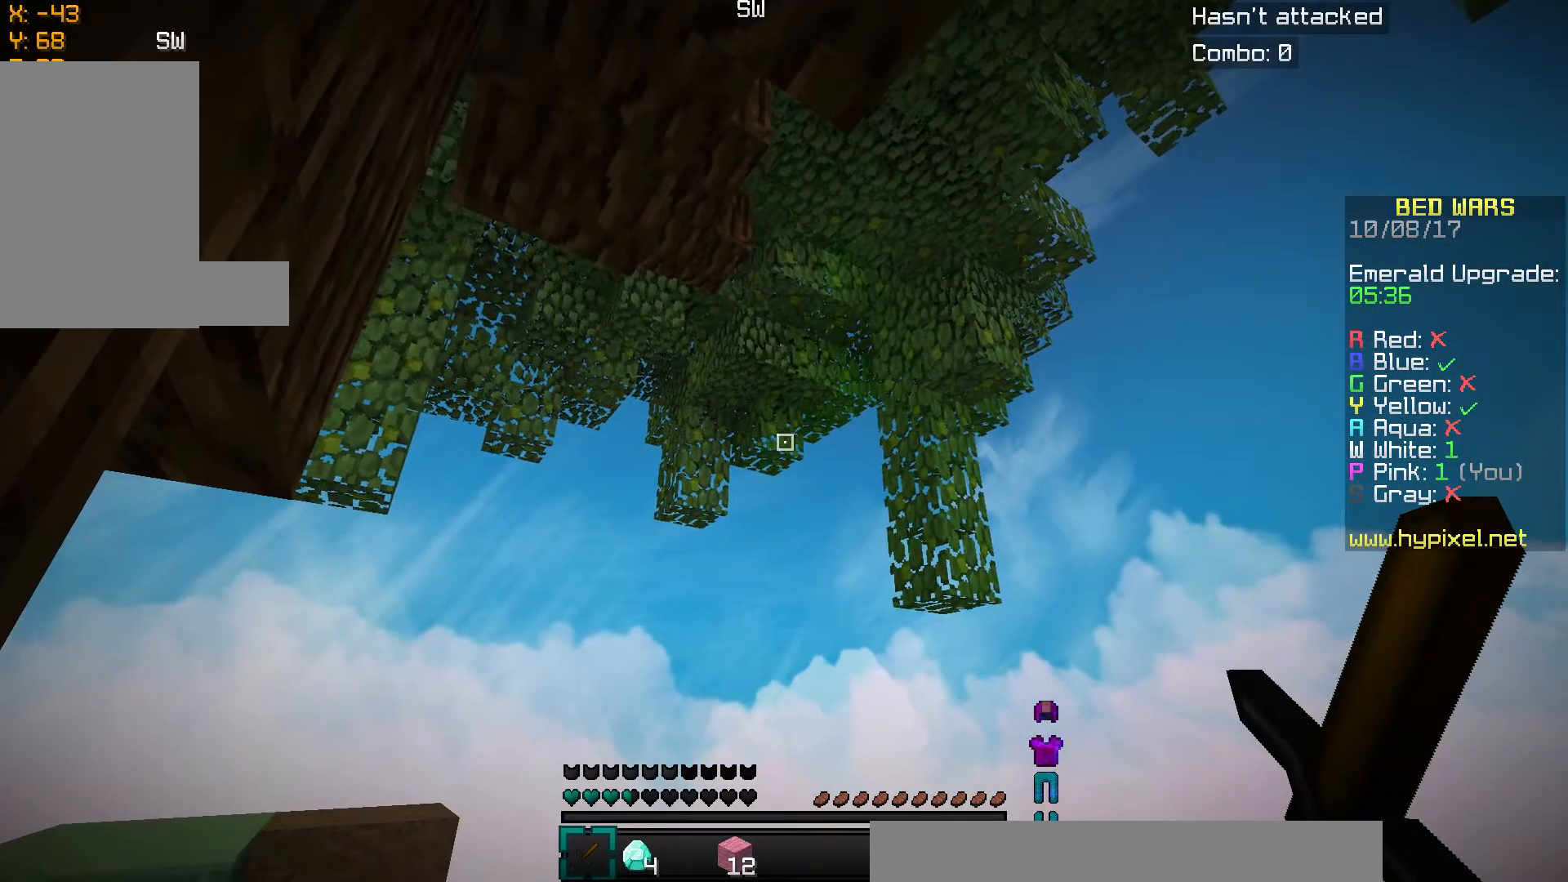
{"keys": ["s"], "mouse": [], "events": []}
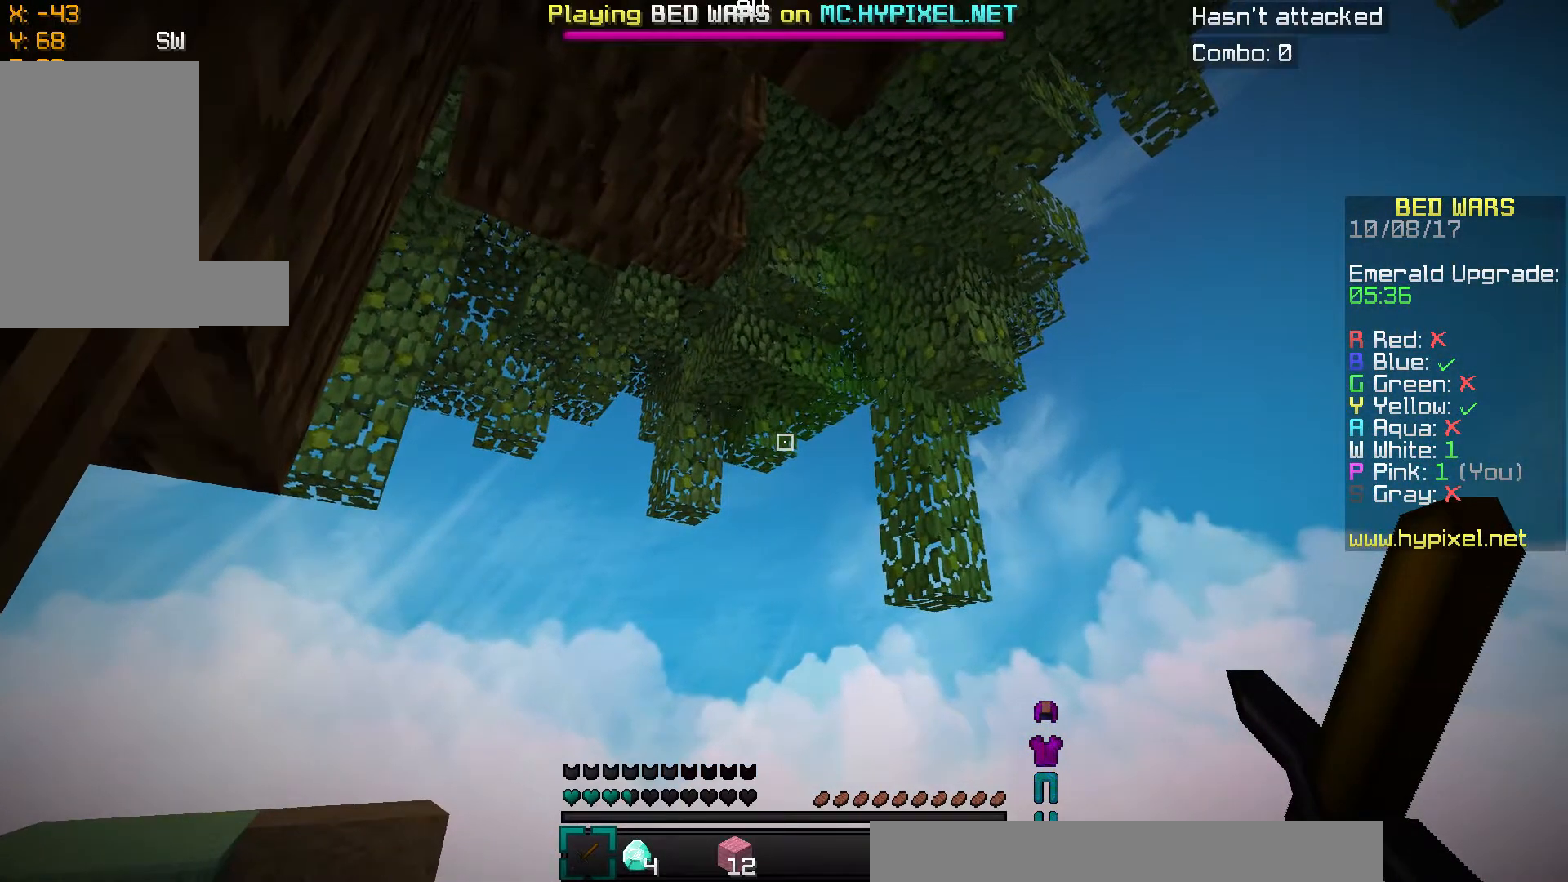
{"keys": ["s"], "mouse": [], "events": []}
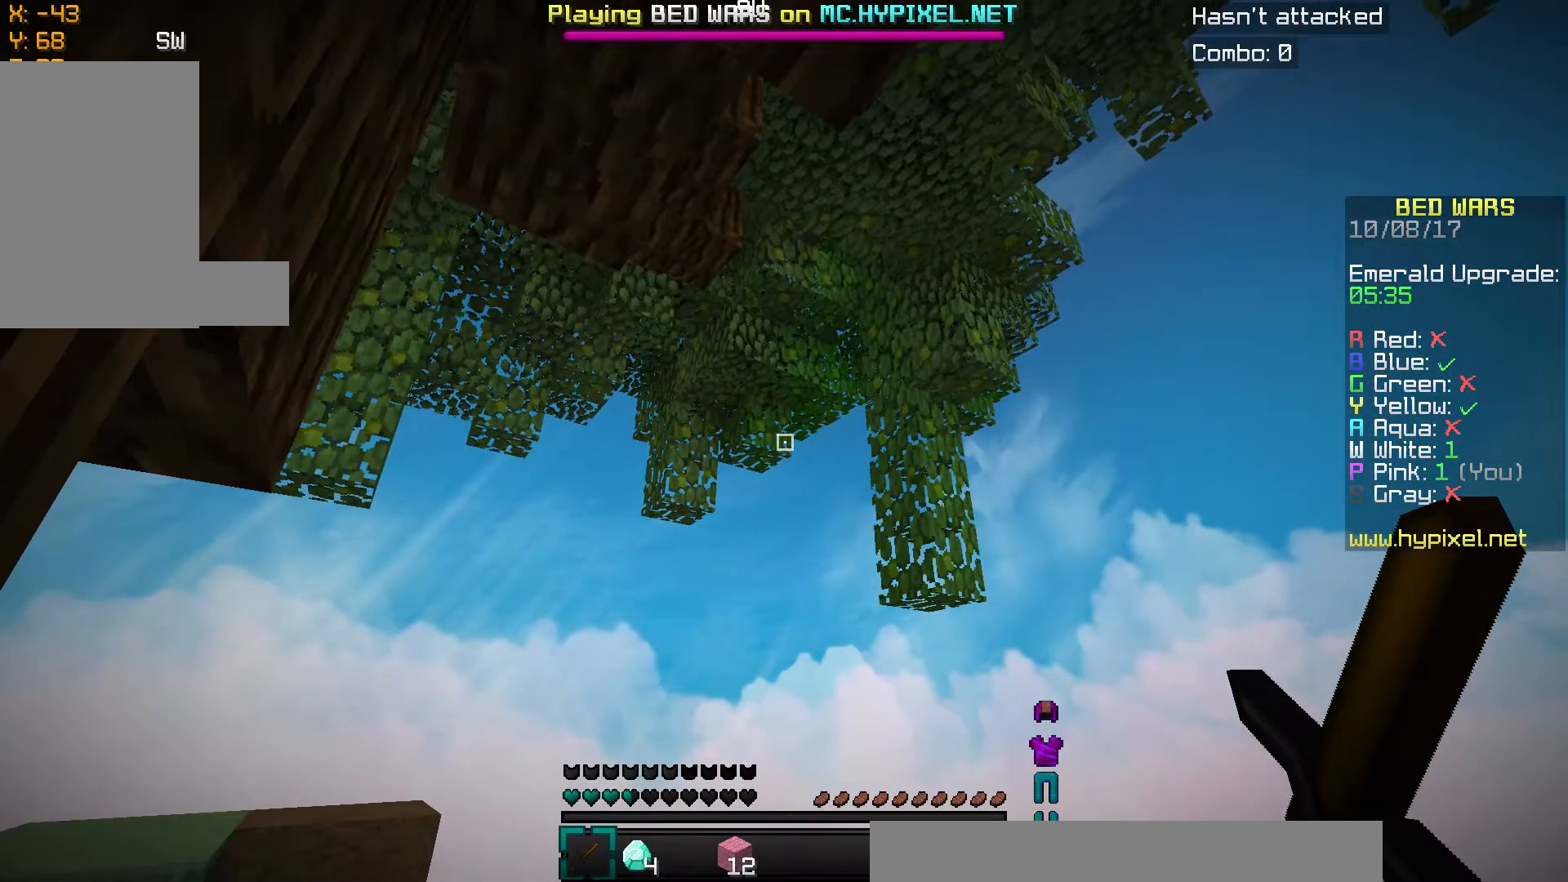
{"keys": ["s"], "mouse": [], "events": []}
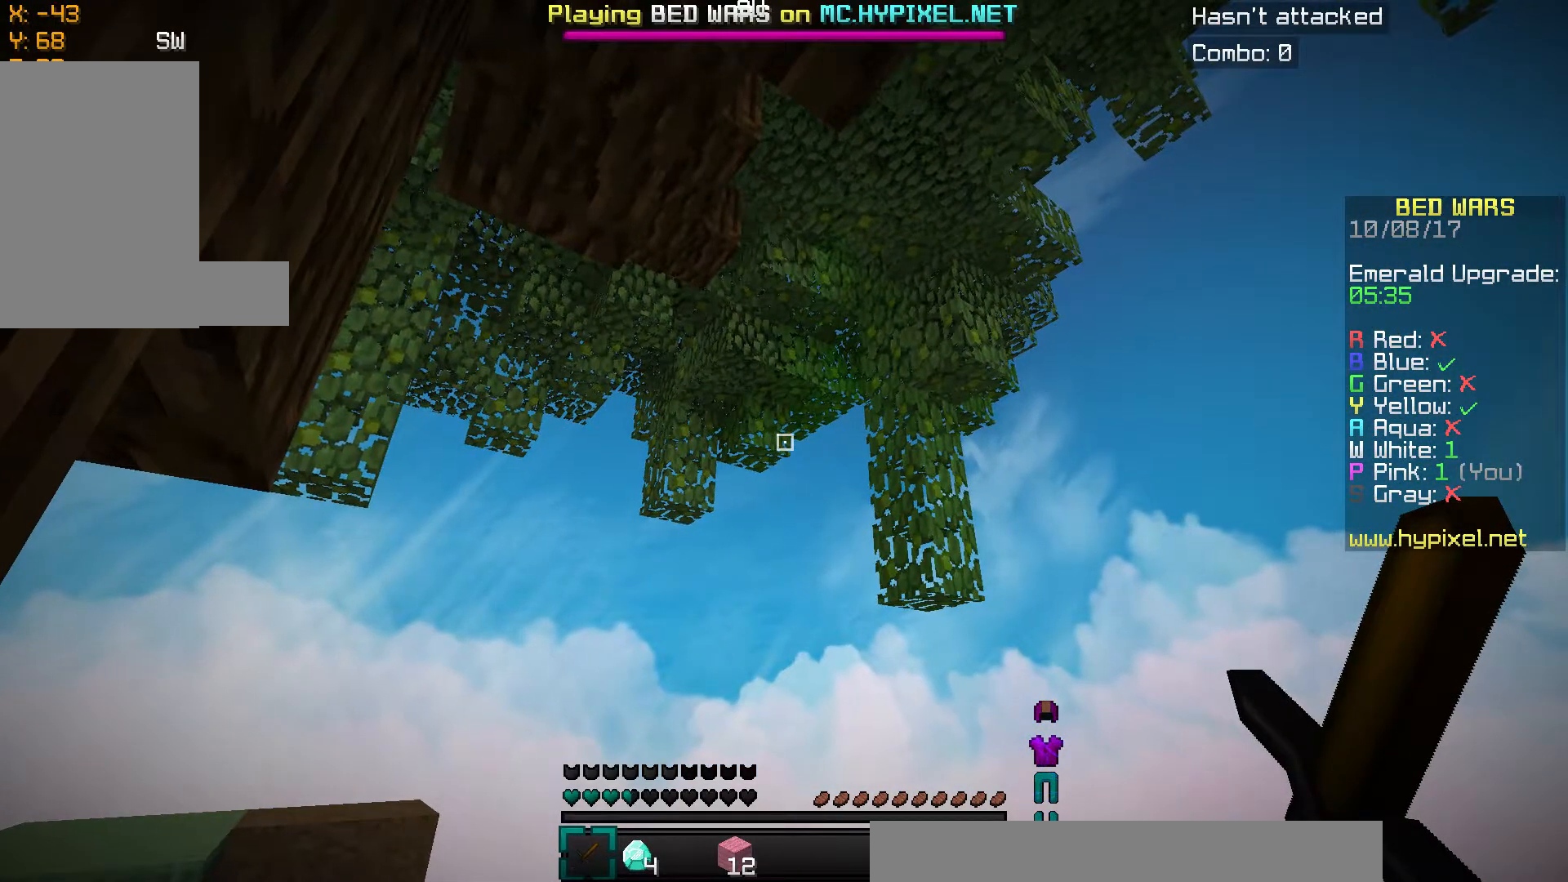
{"keys": ["s"], "mouse": [], "events": []}
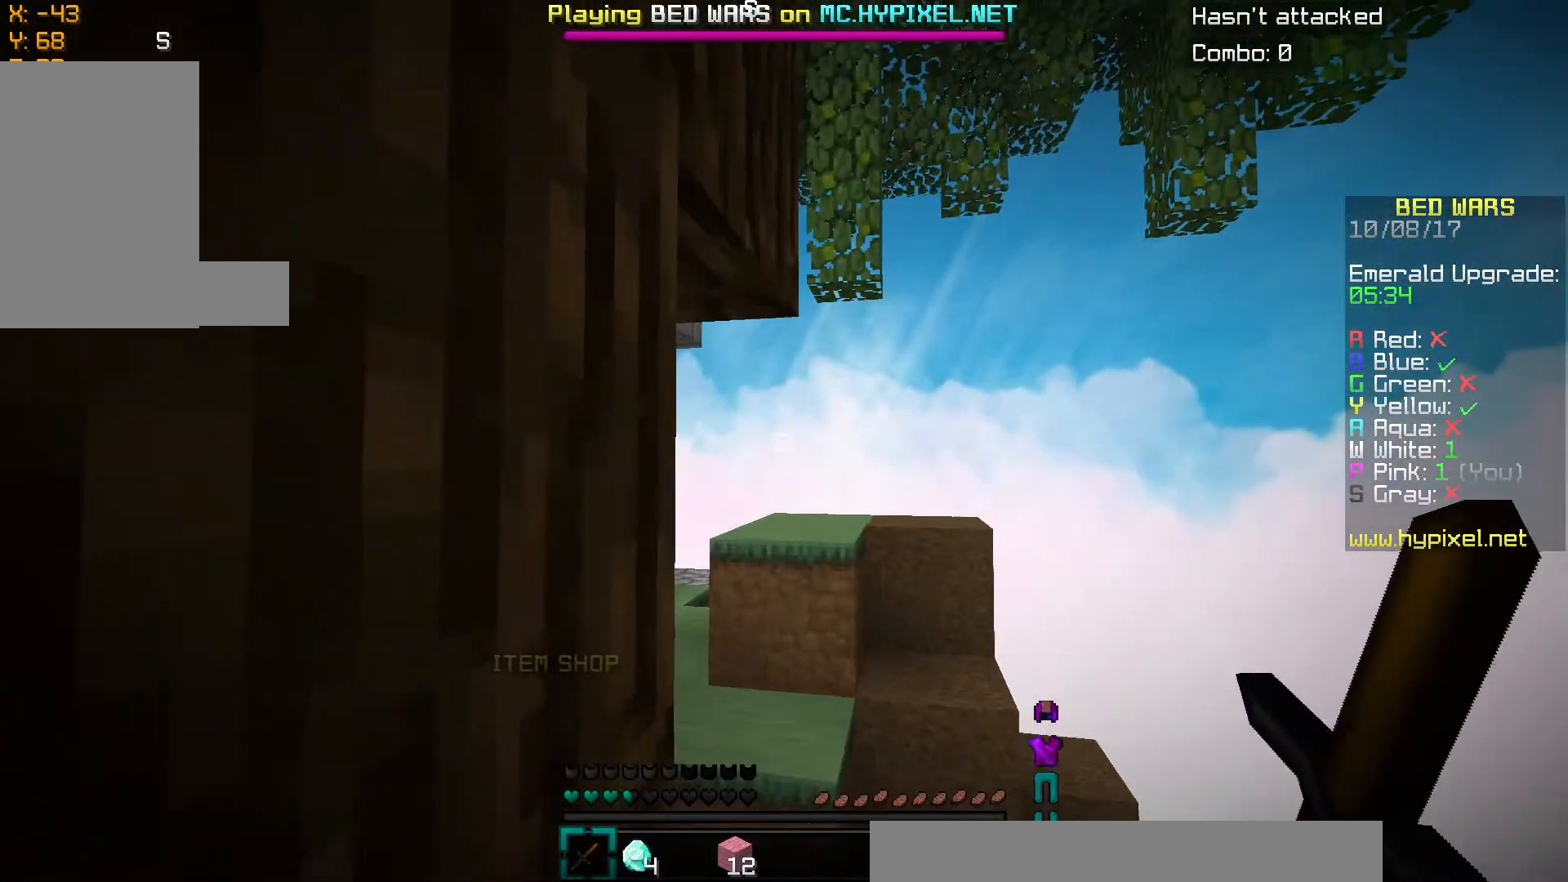
{"keys": ["s"], "mouse": [], "events": [[66, "a", "down"], [483, "a", "up"]]}
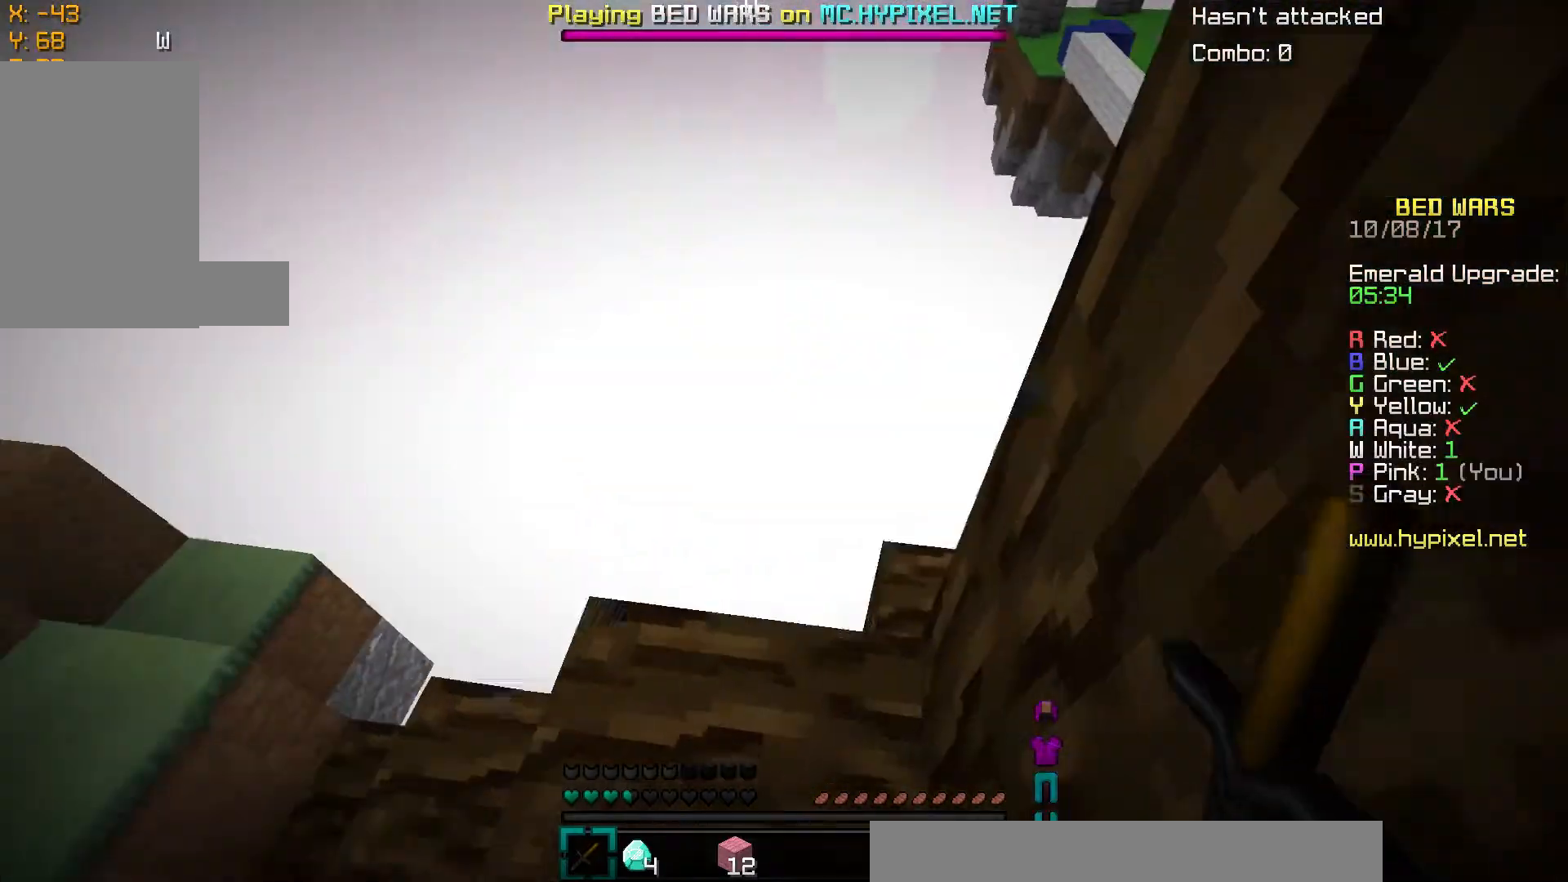
{"keys": [], "mouse": [], "events": [[33, "s", "up"]]}